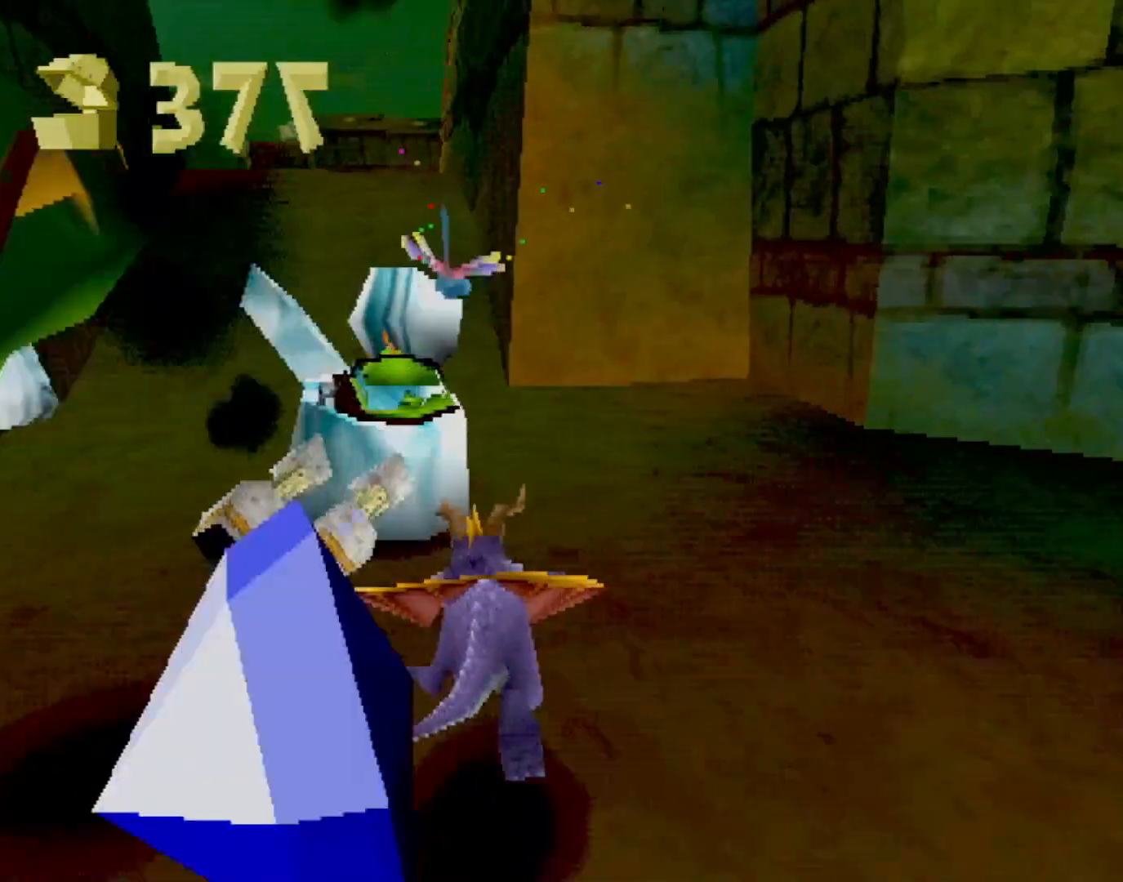
Gameplay with a controller (PlayStation layout); each line is a JSON object with the inputs held at the frame after it. "events" lists button and stick changes between this image and that frame as [ms after this image, input, new state], when the widget could be followed in between. Not read: L3 R2 R3 right_stick.
{"buttons": [], "left_stick": "center", "events": [[150, "SQUARE", "up"], [233, "left_stick", "center"]]}
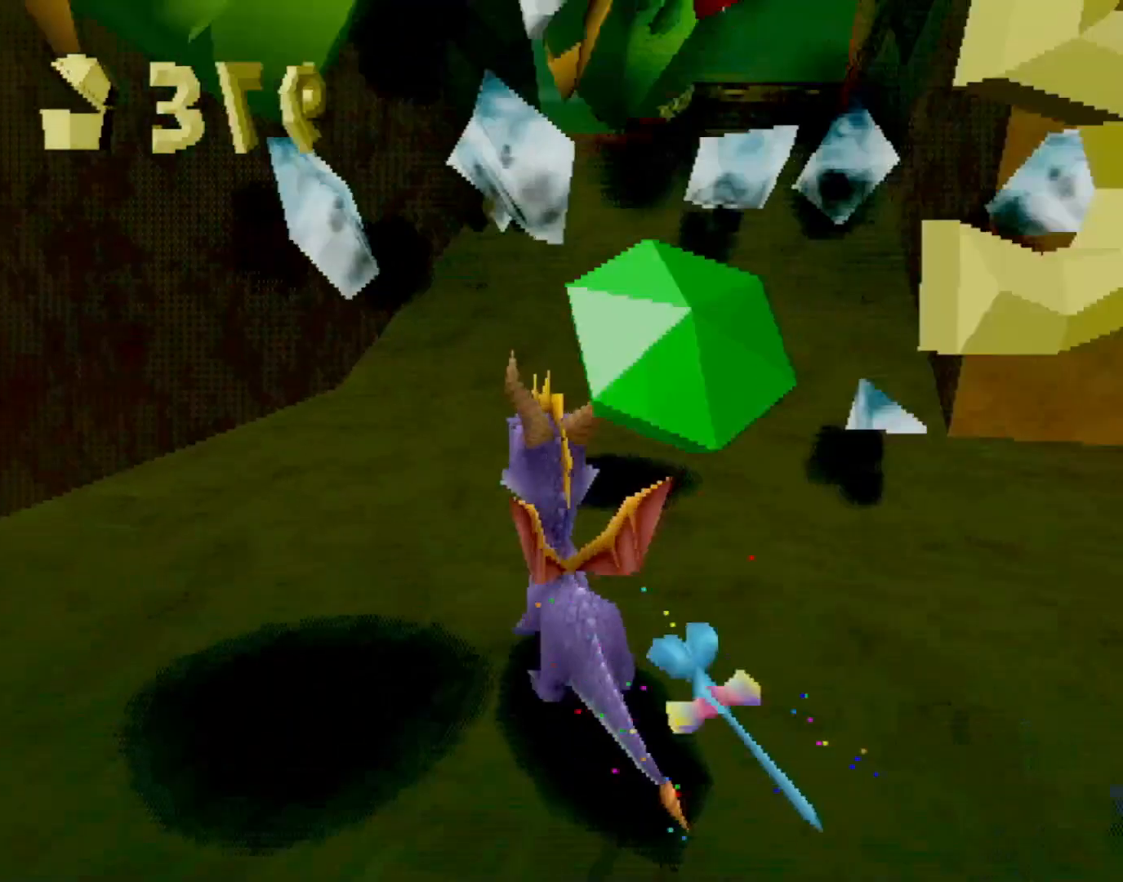
{"buttons": [], "left_stick": "center", "events": [[233, "START", "down"], [317, "START", "up"]]}
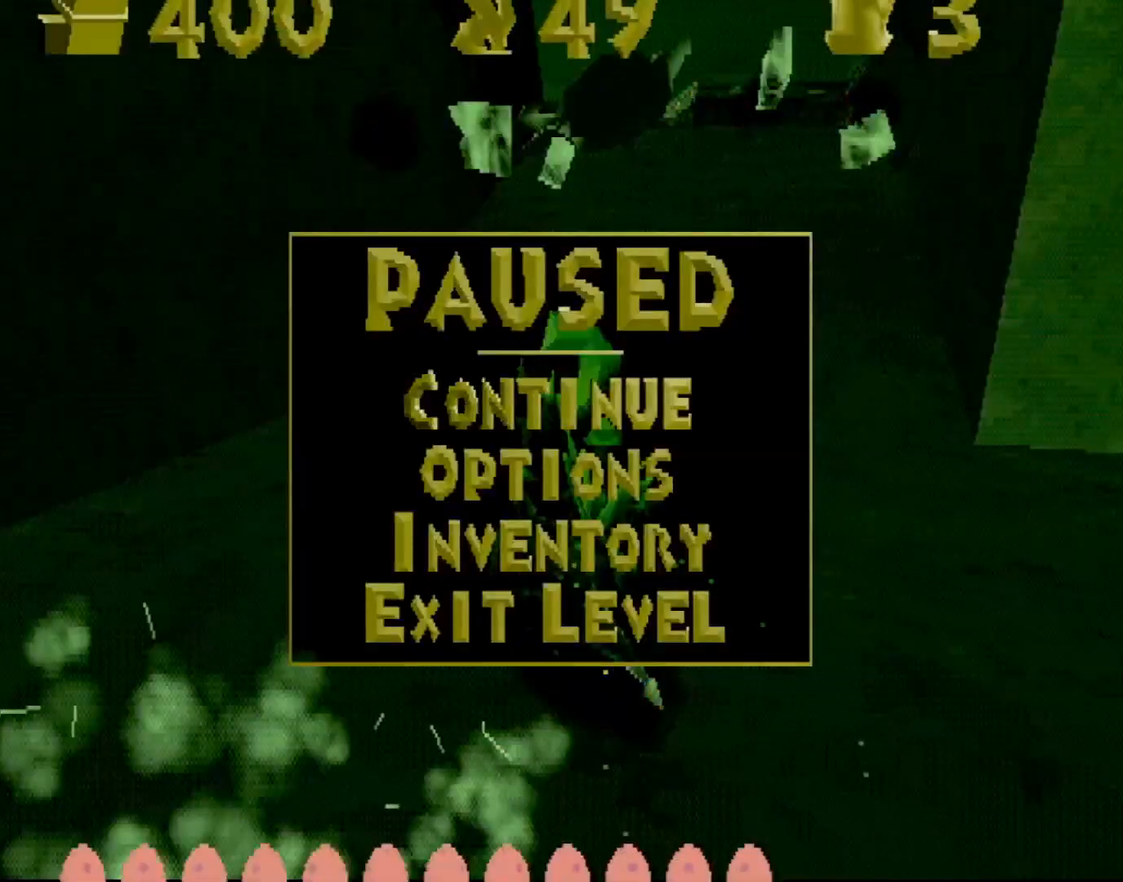
{"buttons": [], "left_stick": "center", "events": [[17, "DPAD_UP", "down"], [134, "CROSS", "down"], [184, "DPAD_UP", "up"], [201, "CROSS", "up"]]}
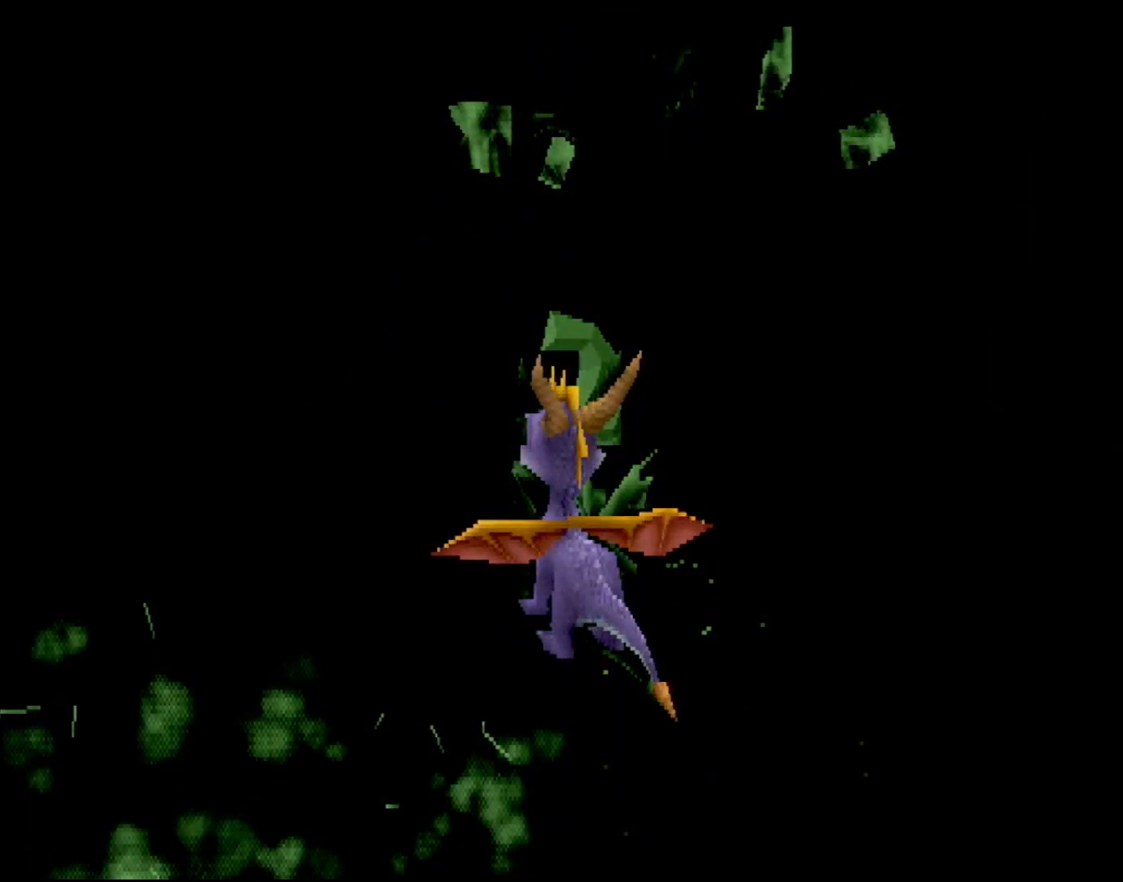
{"buttons": [], "left_stick": "center", "events": [[50, "R1", "down"], [100, "L2", "down"], [167, "R1", "up"], [234, "L2", "up"], [284, "R1", "down"], [301, "L2", "down"], [384, "R1", "up"], [418, "L2", "up"]]}
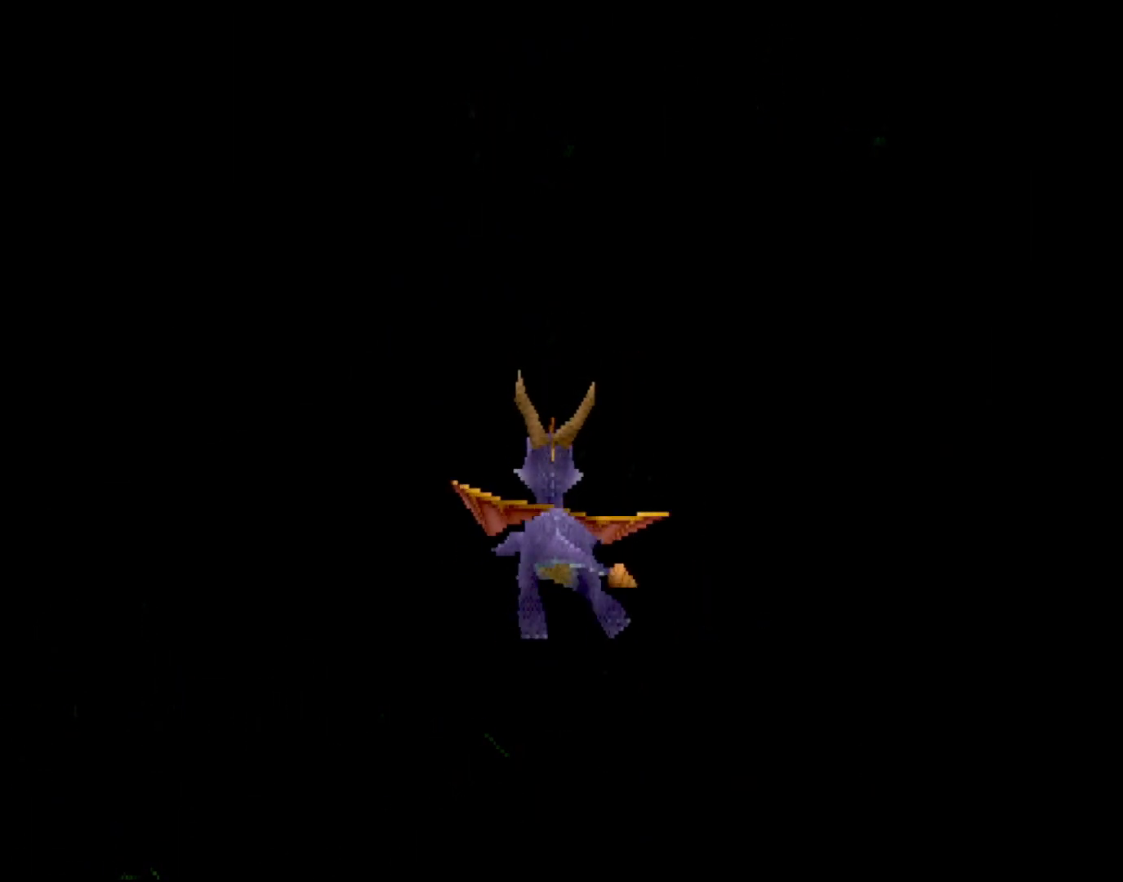
{"buttons": [], "left_stick": "center", "events": []}
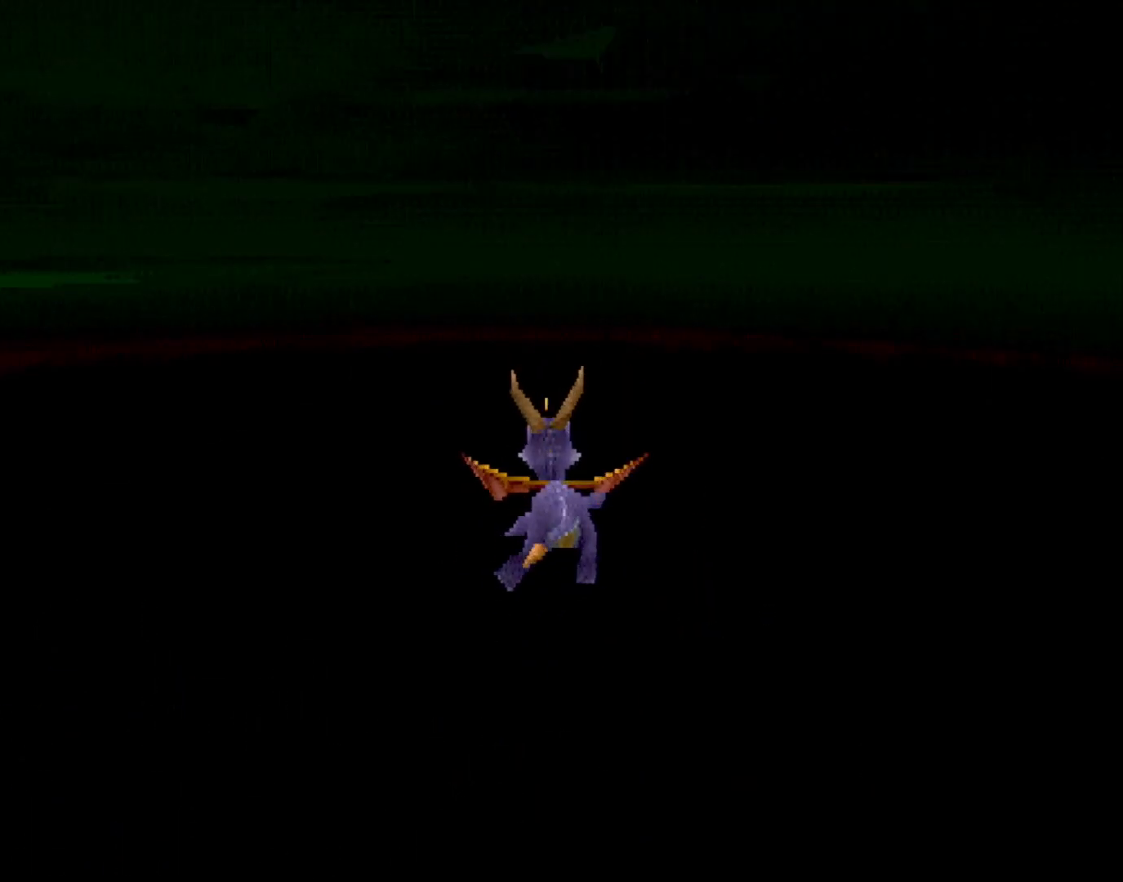
{"buttons": [], "left_stick": "center", "events": []}
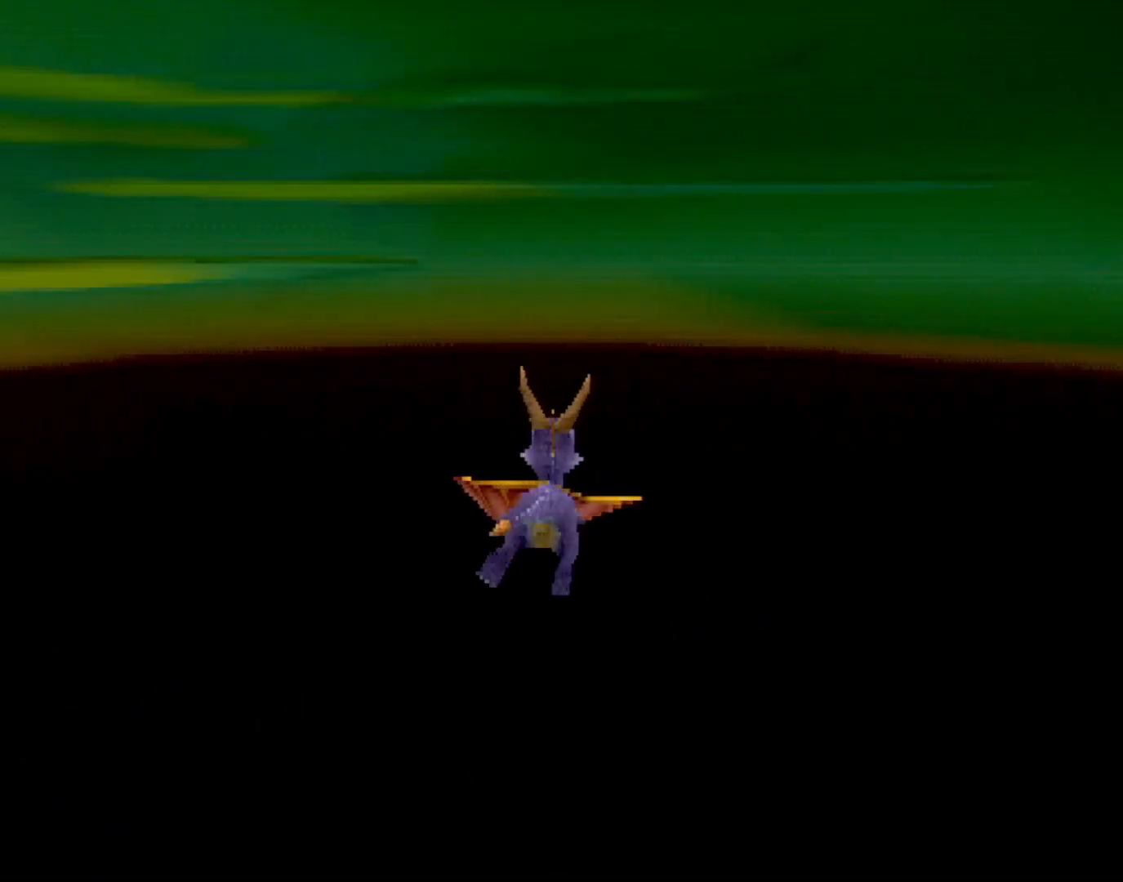
{"buttons": [], "left_stick": "center", "events": []}
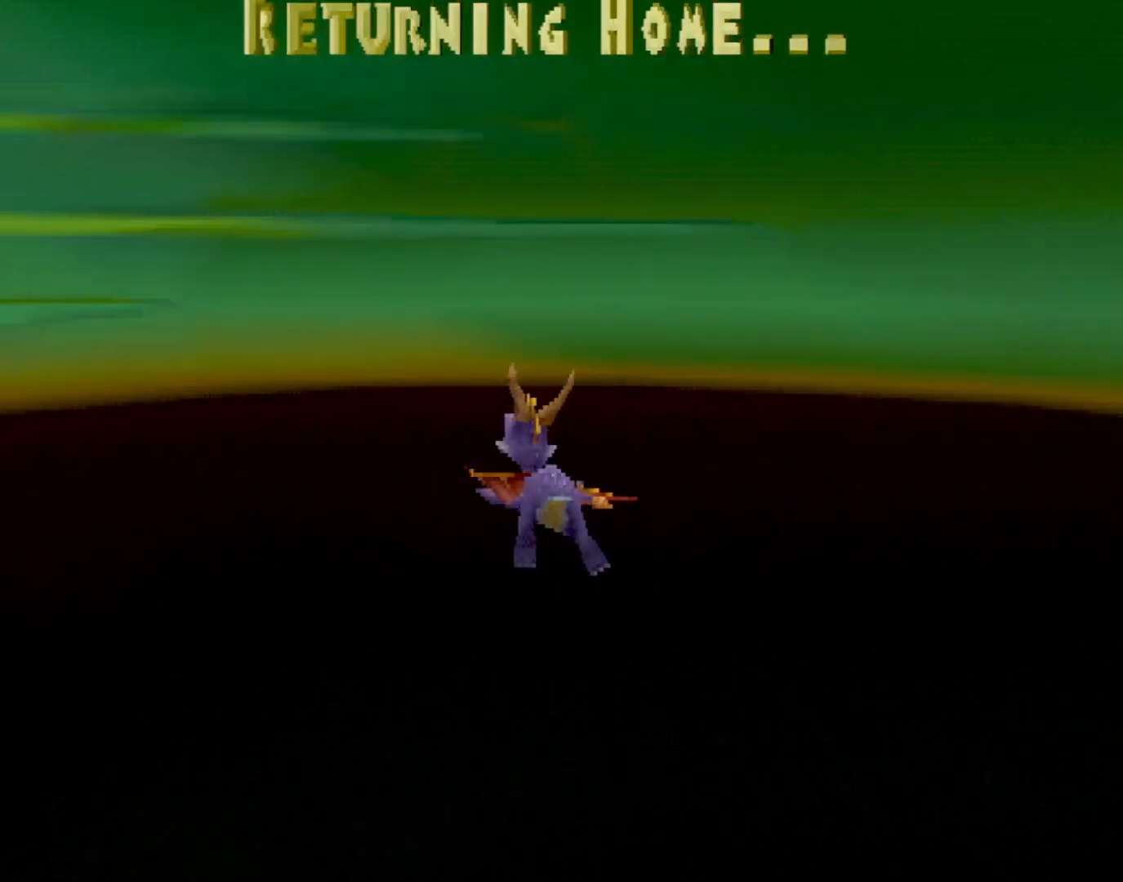
{"buttons": ["CROSS"], "left_stick": "center", "events": [[434, "CROSS", "down"]]}
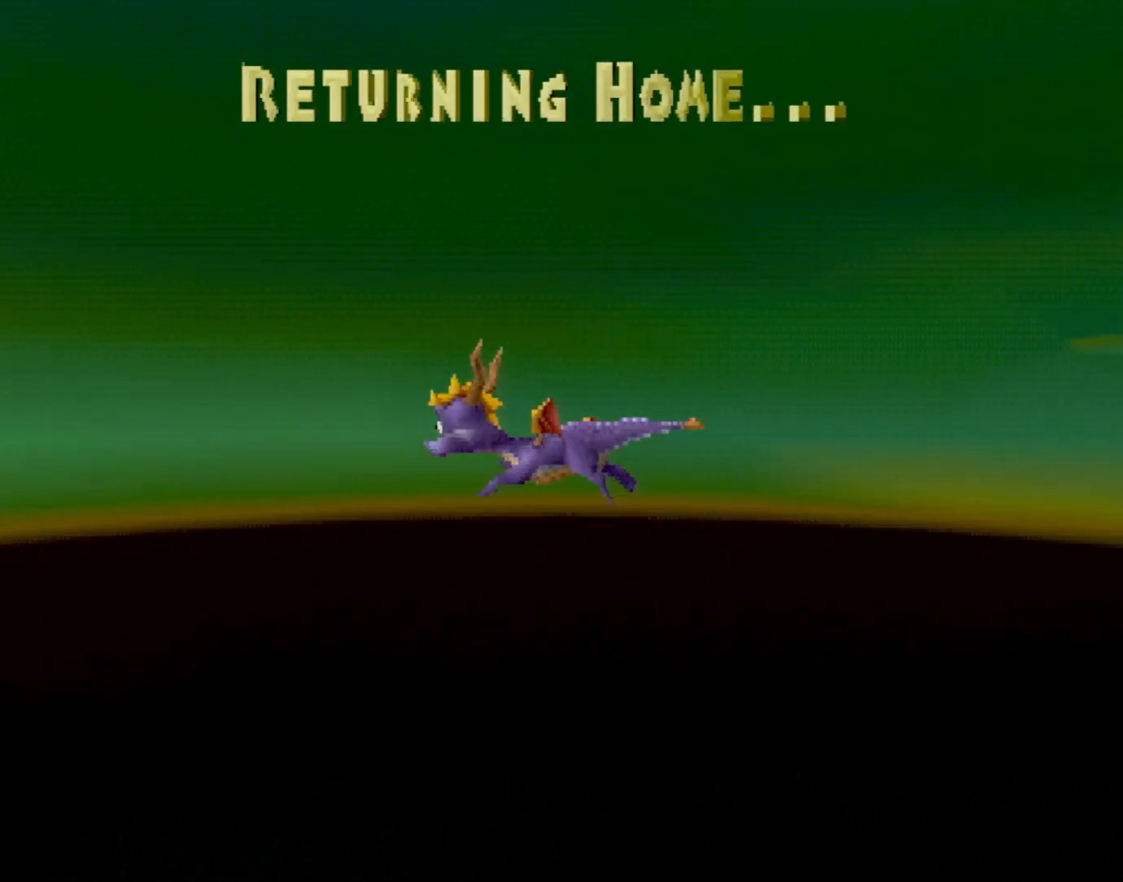
{"buttons": ["L1", "L2"], "left_stick": "center", "events": [[16, "CROSS", "up"], [484, "L1", "down"], [484, "L2", "down"]]}
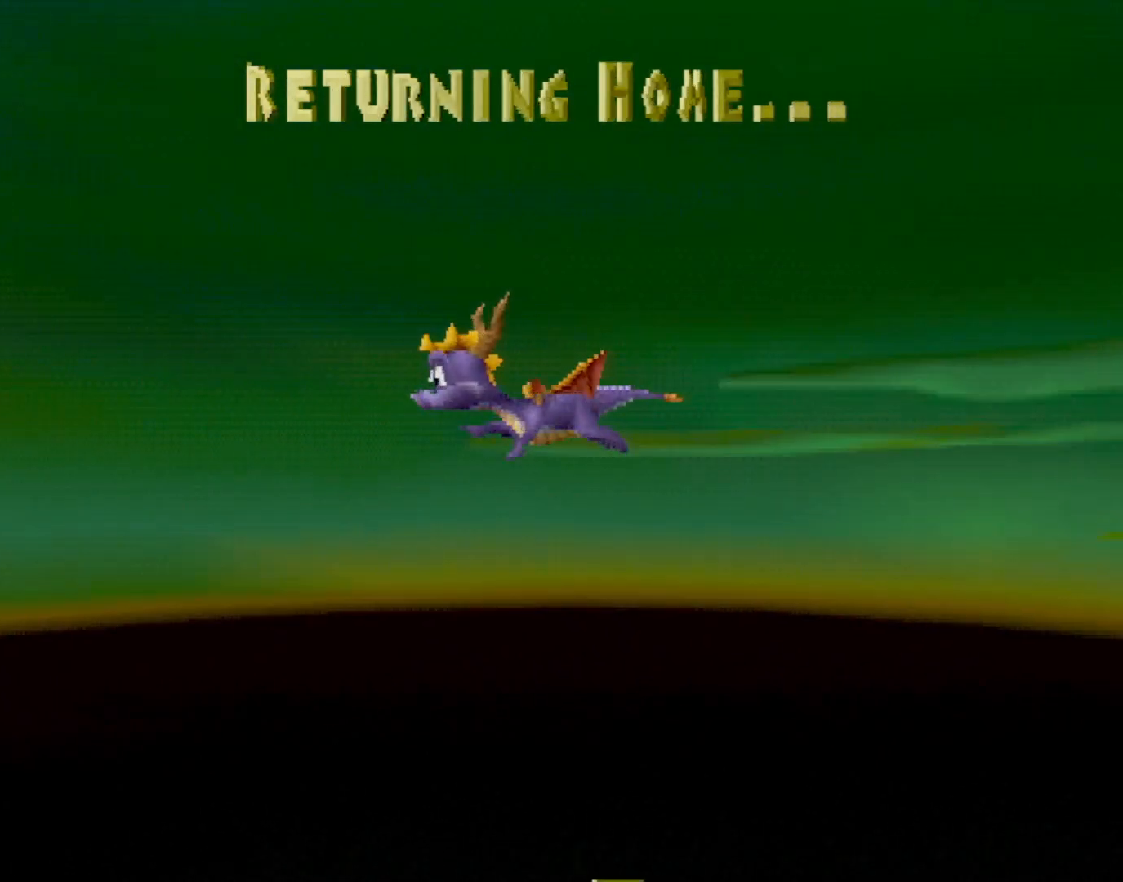
{"buttons": ["L1", "R1"], "left_stick": "center", "events": [[50, "L2", "up"], [167, "L1", "up"], [167, "L2", "down"], [250, "R1", "down"], [267, "L1", "down"], [267, "L2", "up"], [367, "L2", "down"], [367, "R1", "up"], [384, "L1", "up"], [450, "L1", "down"], [467, "L2", "up"], [467, "R1", "down"]]}
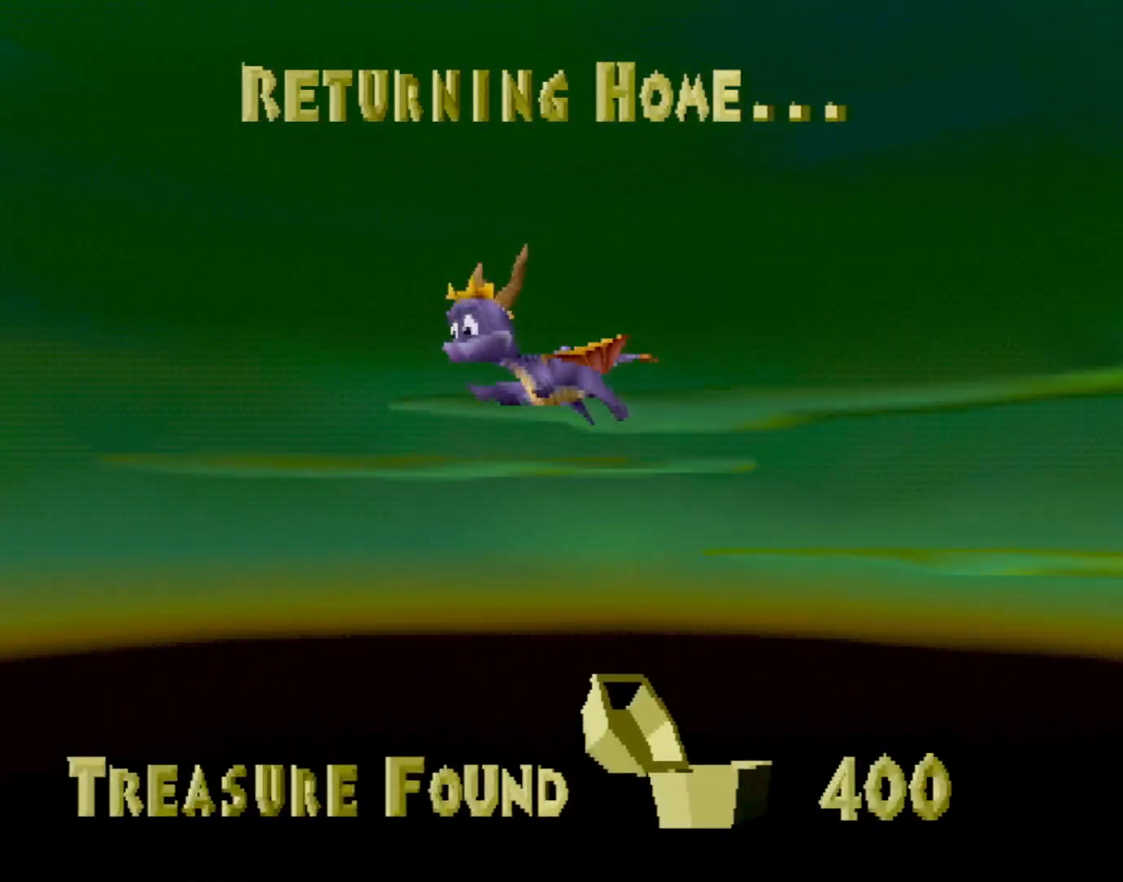
{"buttons": [], "left_stick": "center", "events": [[51, "L2", "down"], [67, "R1", "up"], [84, "L1", "up"], [151, "R1", "down"], [167, "L2", "up"], [251, "R1", "up"]]}
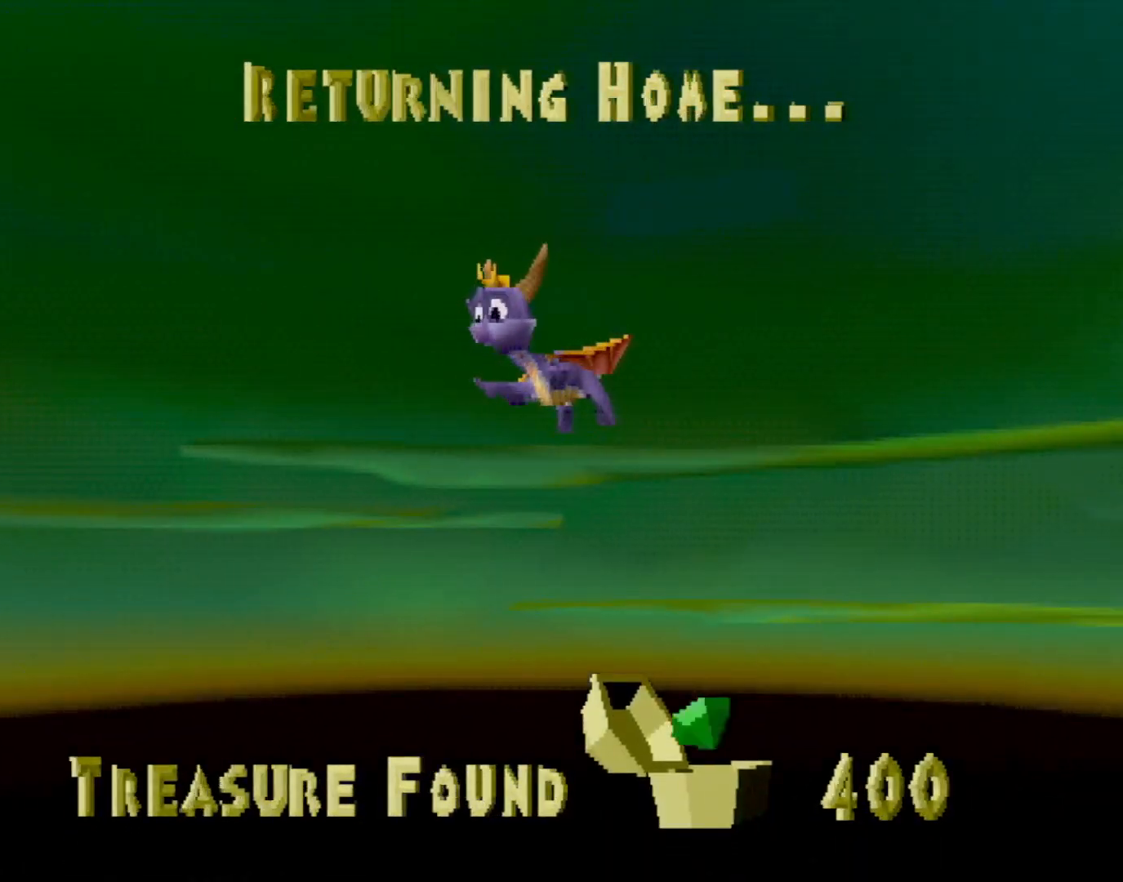
{"buttons": [], "left_stick": "center", "events": []}
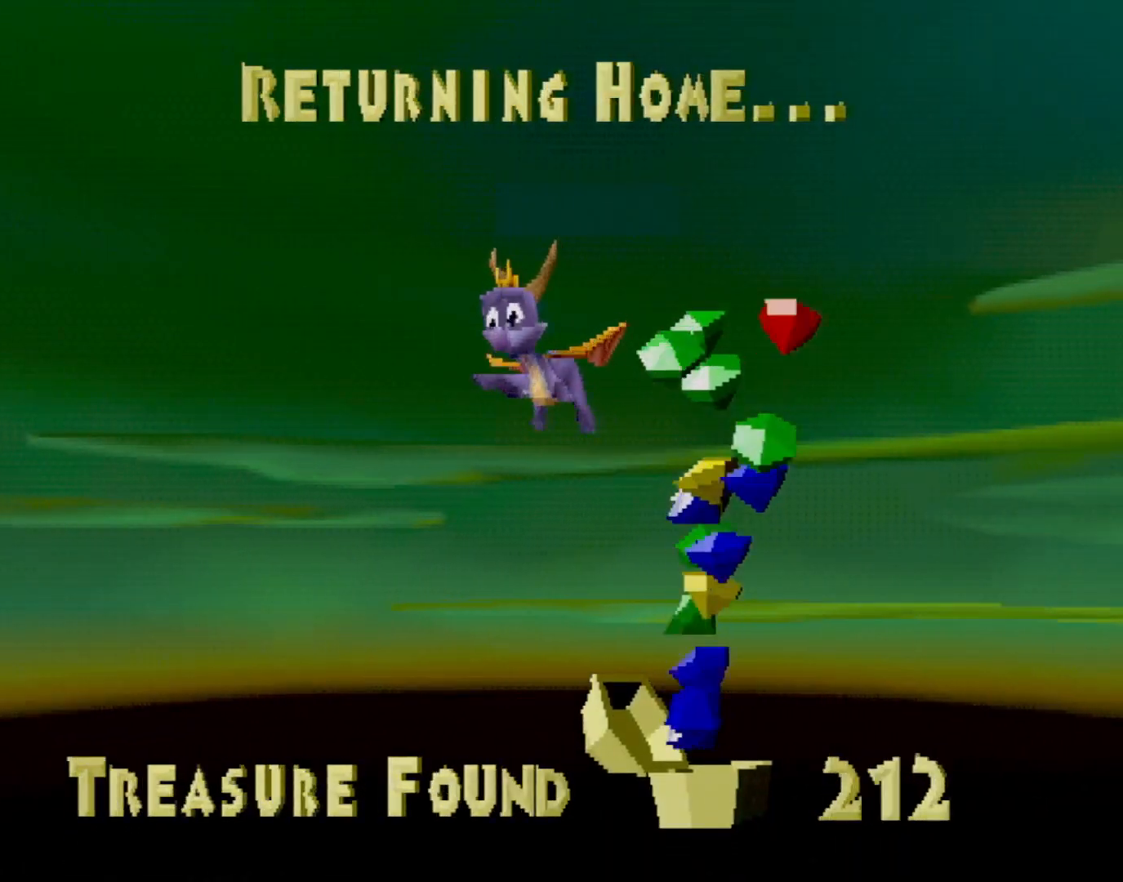
{"buttons": [], "left_stick": "center", "events": []}
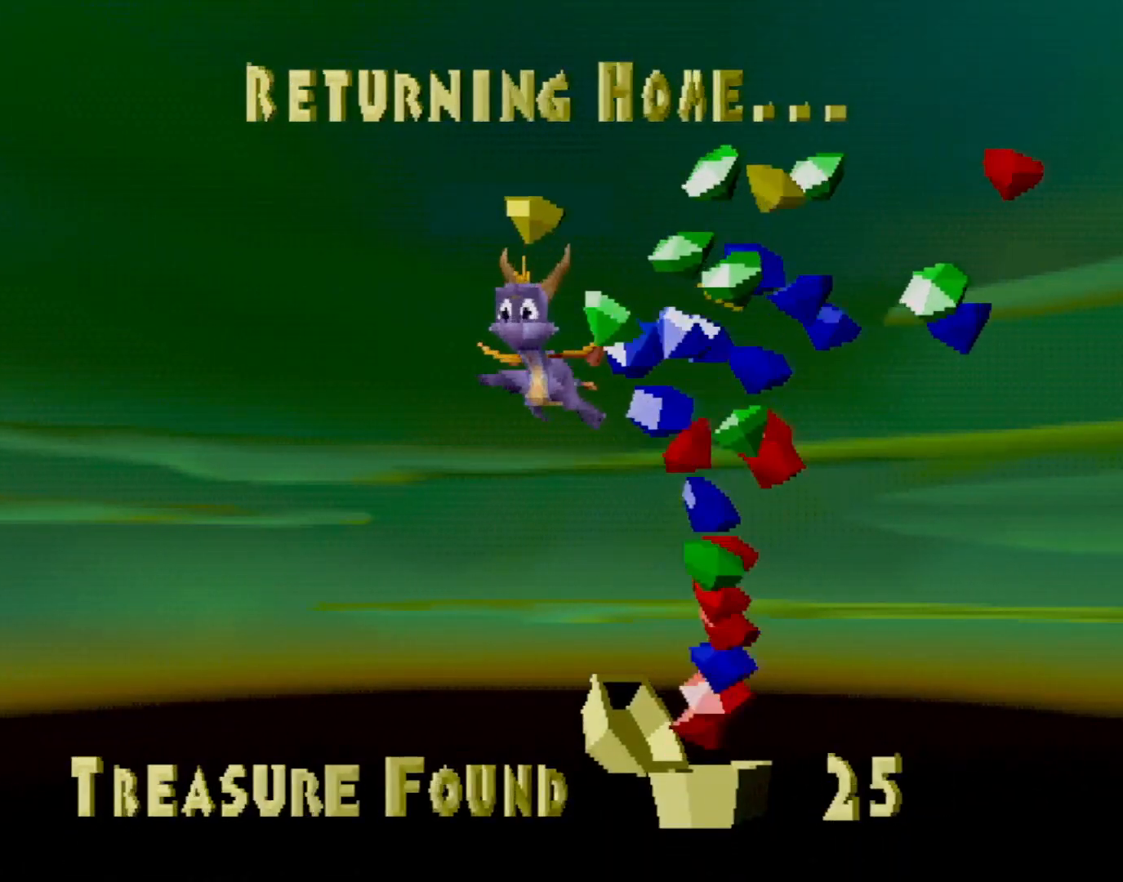
{"buttons": [], "left_stick": "center", "events": []}
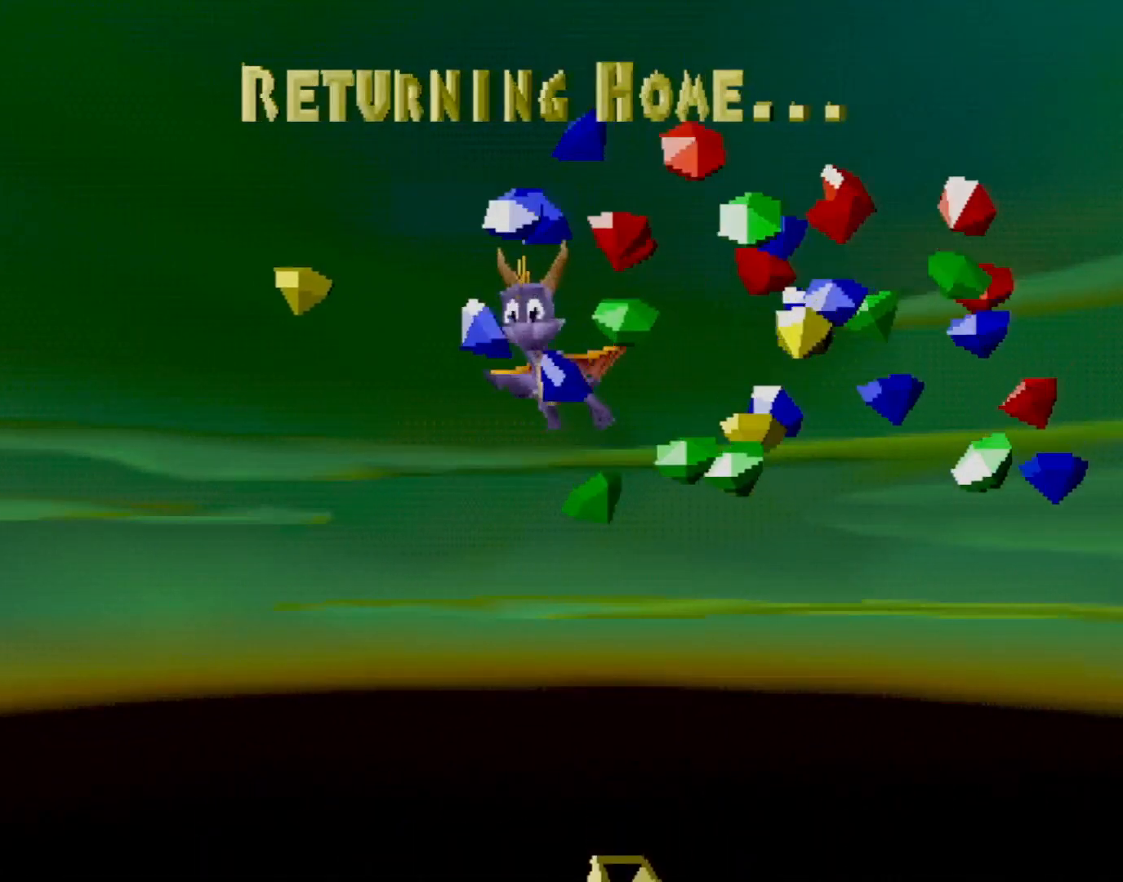
{"buttons": [], "left_stick": "center", "events": []}
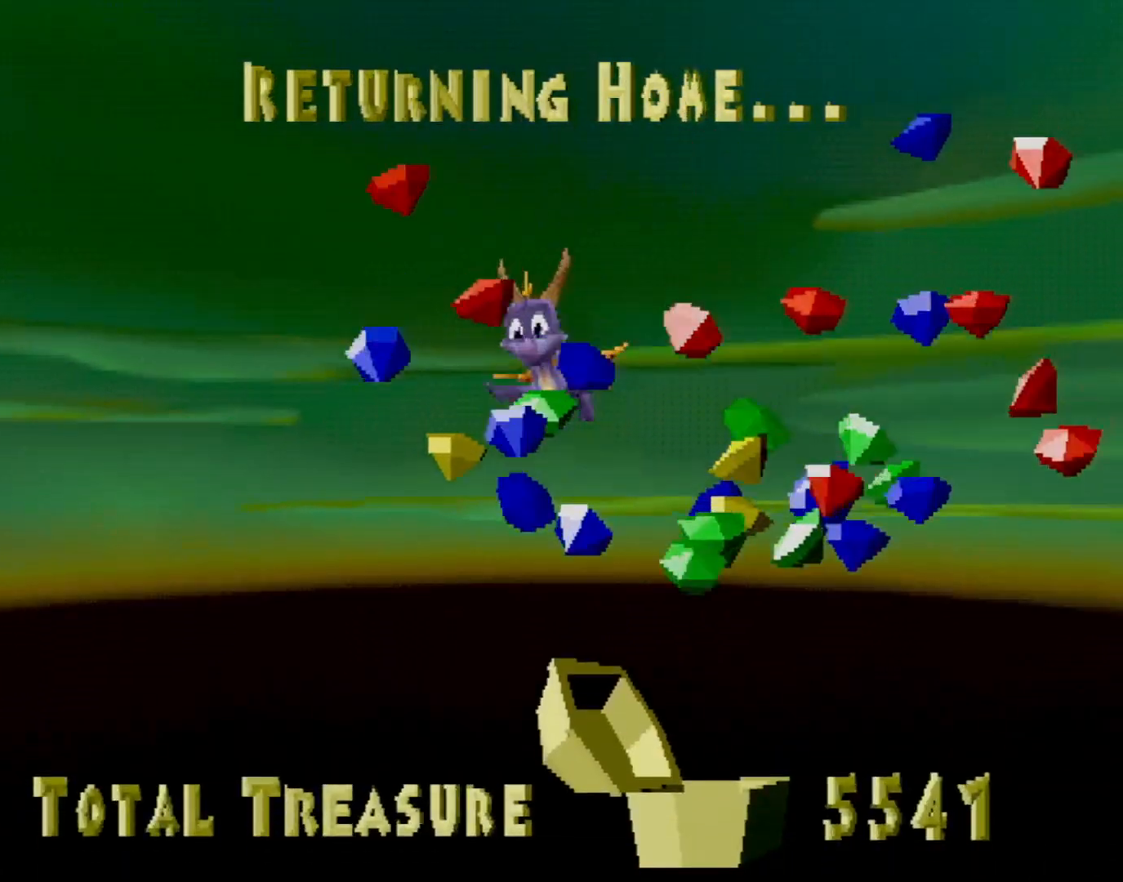
{"buttons": [], "left_stick": "center", "events": []}
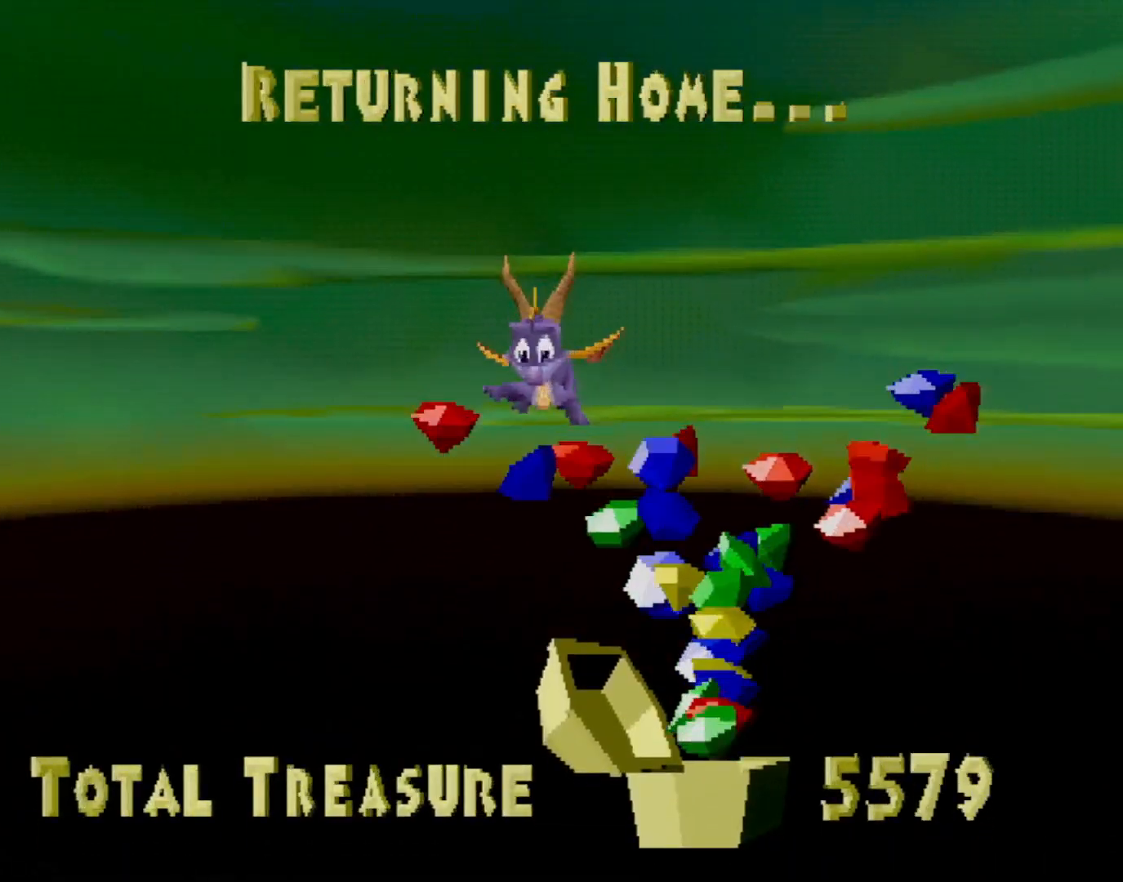
{"buttons": [], "left_stick": "center", "events": [[401, "CROSS", "down"], [451, "CROSS", "up"]]}
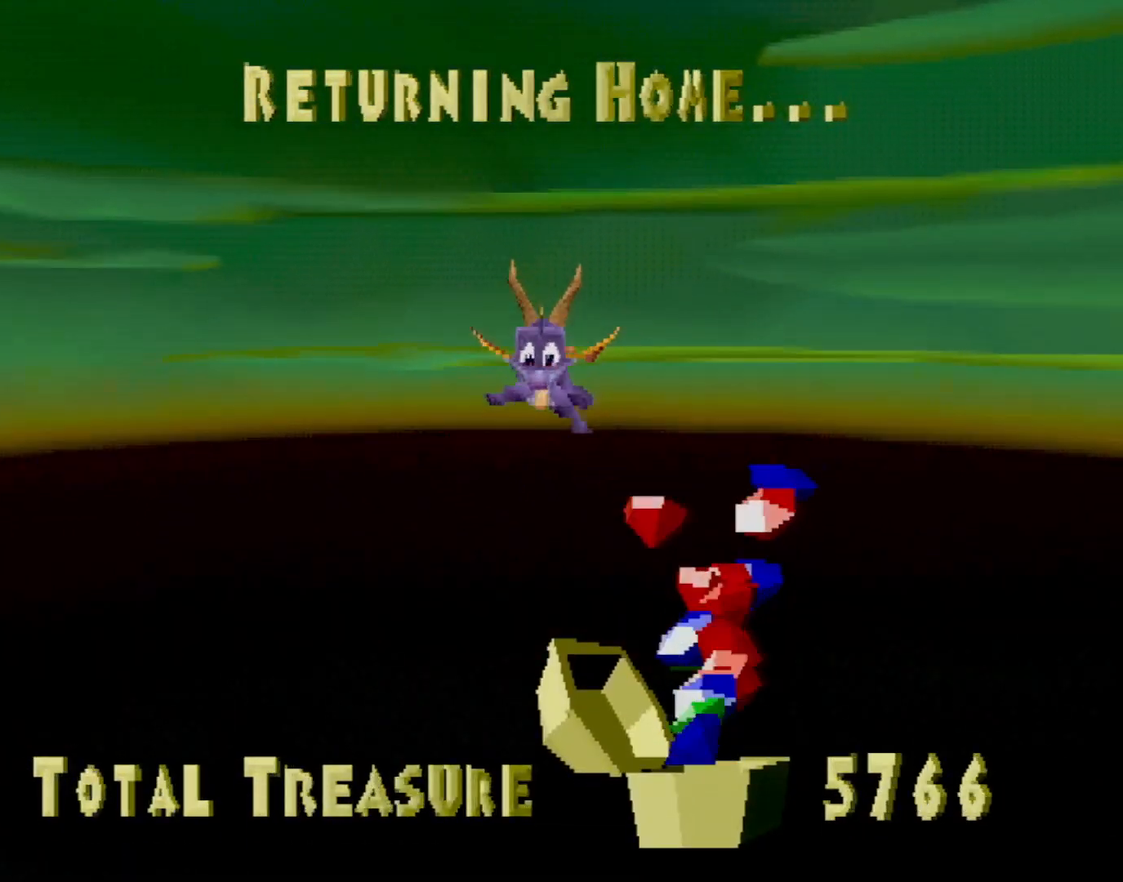
{"buttons": ["CROSS"], "left_stick": "center", "events": [[201, "CROSS", "down"], [267, "CROSS", "up"], [484, "CROSS", "down"]]}
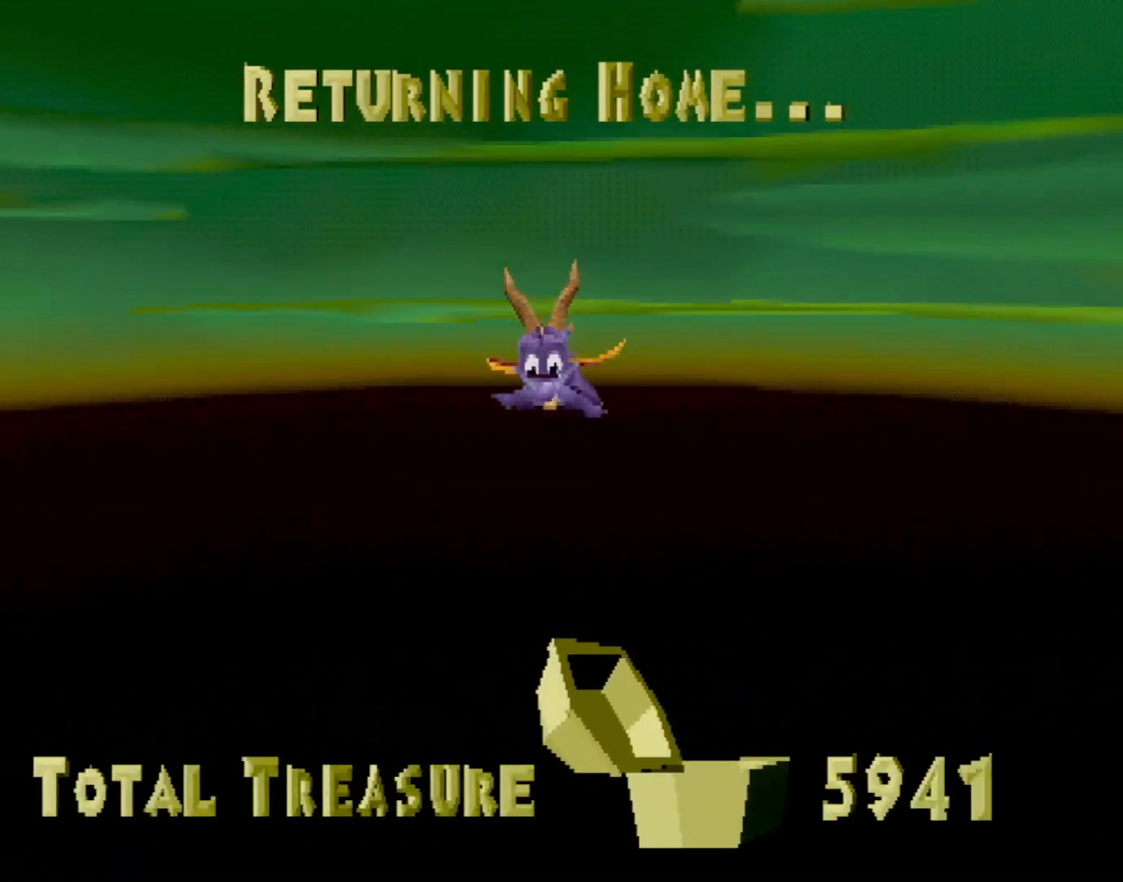
{"buttons": [], "left_stick": "center", "events": [[84, "CROSS", "up"], [234, "CROSS", "down"], [367, "CROSS", "up"]]}
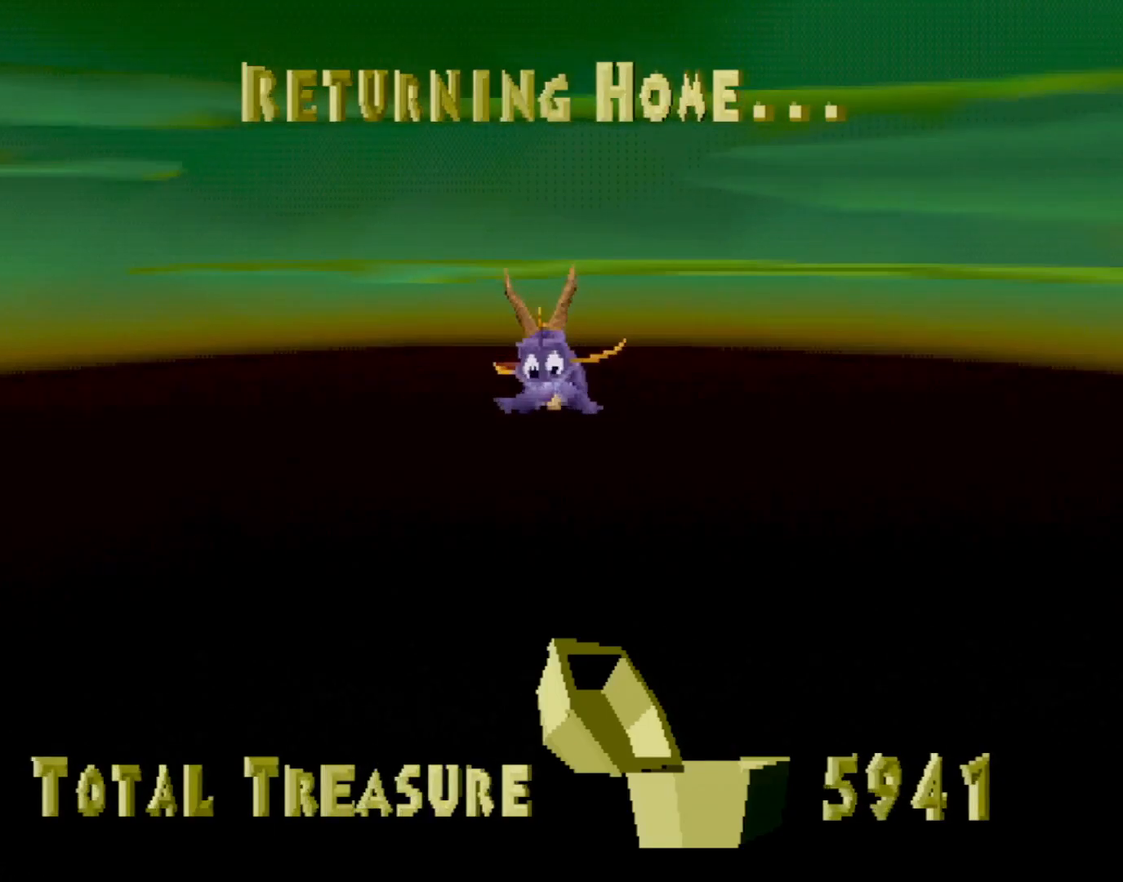
{"buttons": [], "left_stick": "center", "events": [[17, "CROSS", "down"], [117, "CROSS", "up"], [317, "CROSS", "down"], [401, "CROSS", "up"]]}
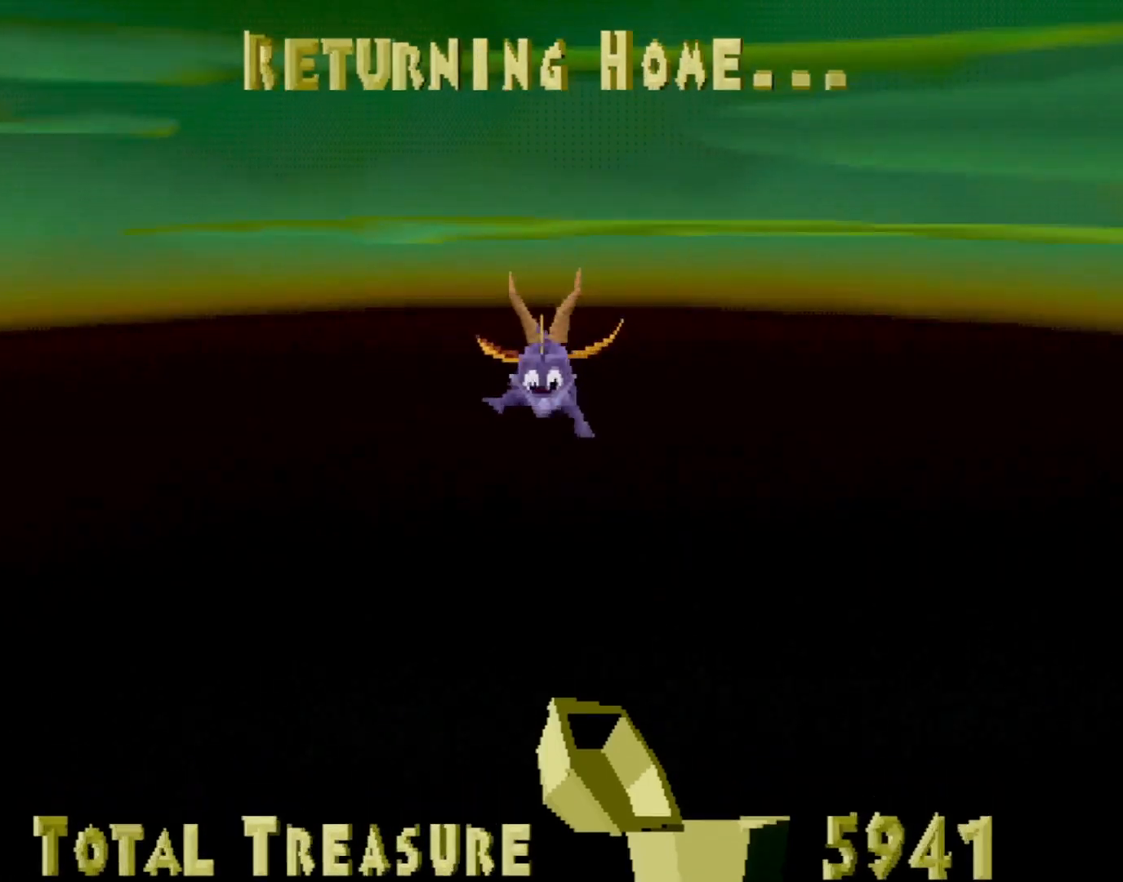
{"buttons": ["SQUARE"], "left_stick": "center", "events": [[83, "CROSS", "down"], [150, "CROSS", "up"], [350, "SQUARE", "down"]]}
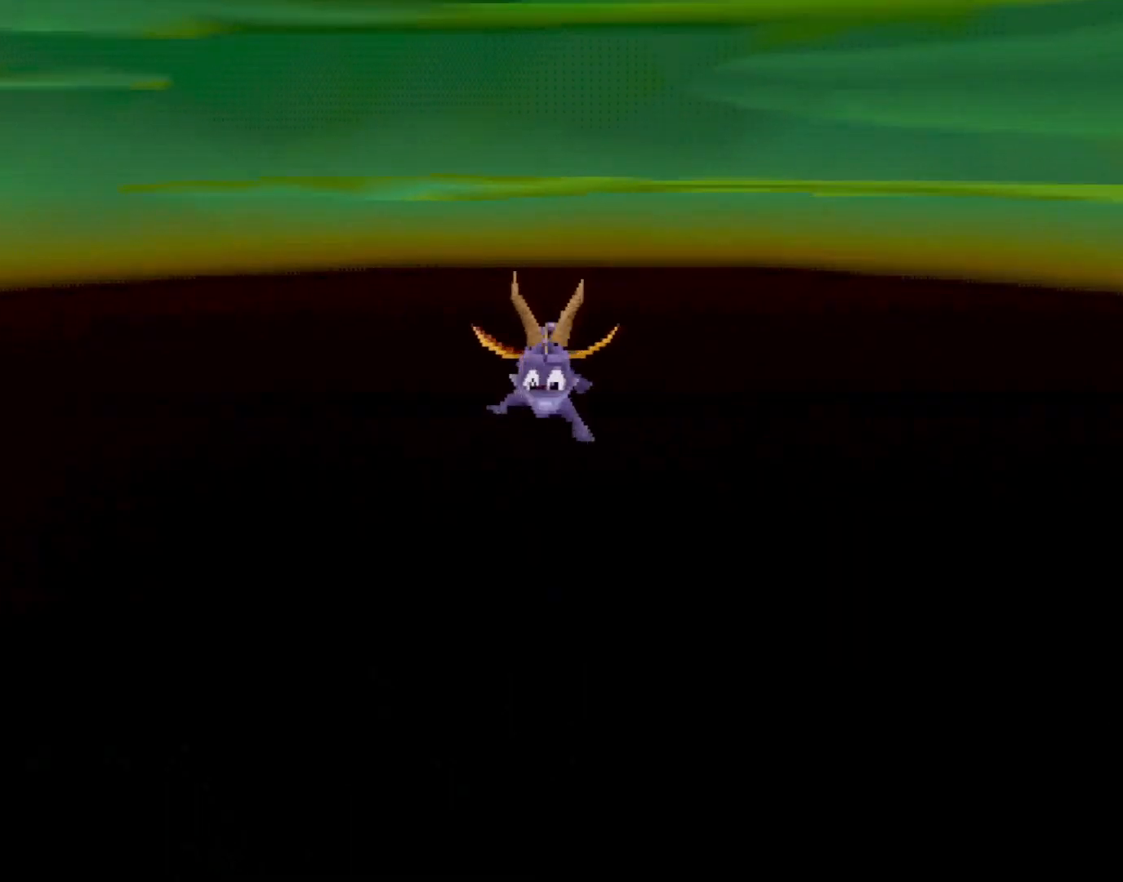
{"buttons": ["SQUARE"], "left_stick": "center", "events": []}
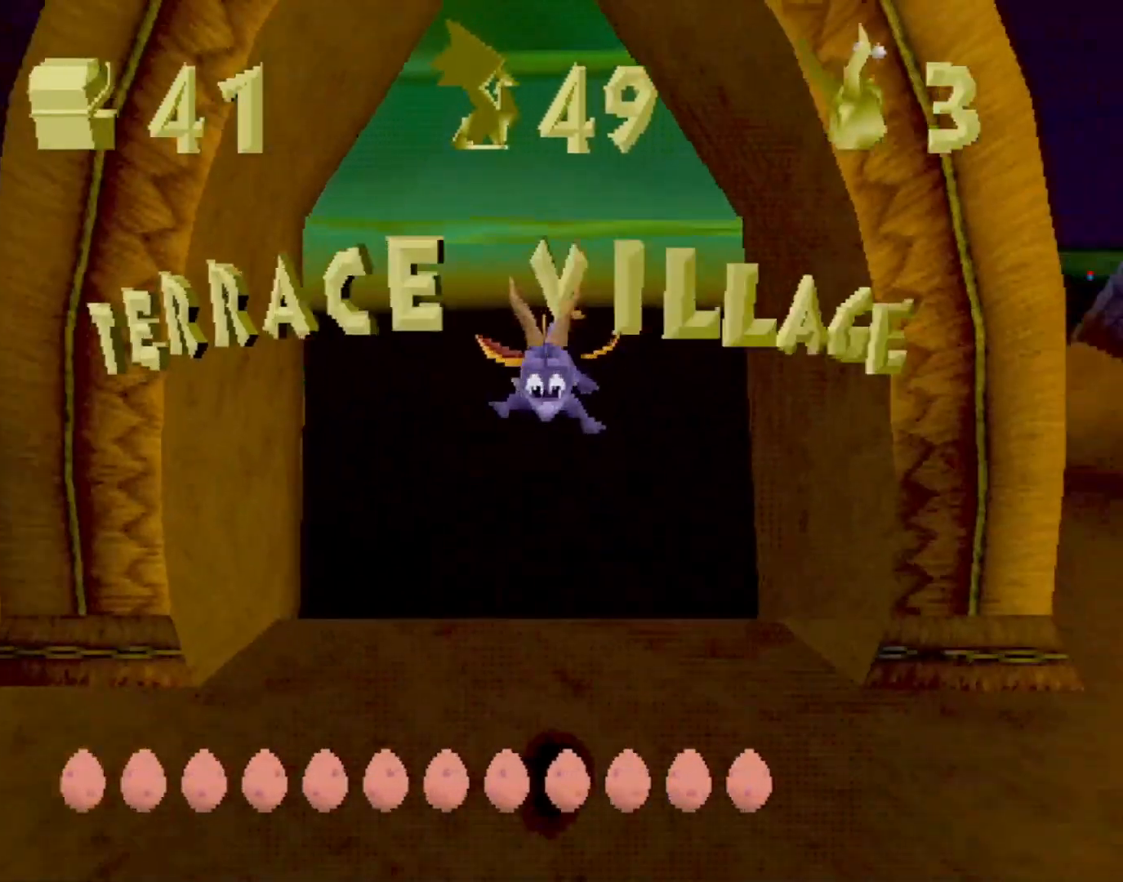
{"buttons": [], "left_stick": "up-right", "events": [[16, "left_stick", "up-left"], [300, "left_stick", "up-right"], [500, "SQUARE", "up"]]}
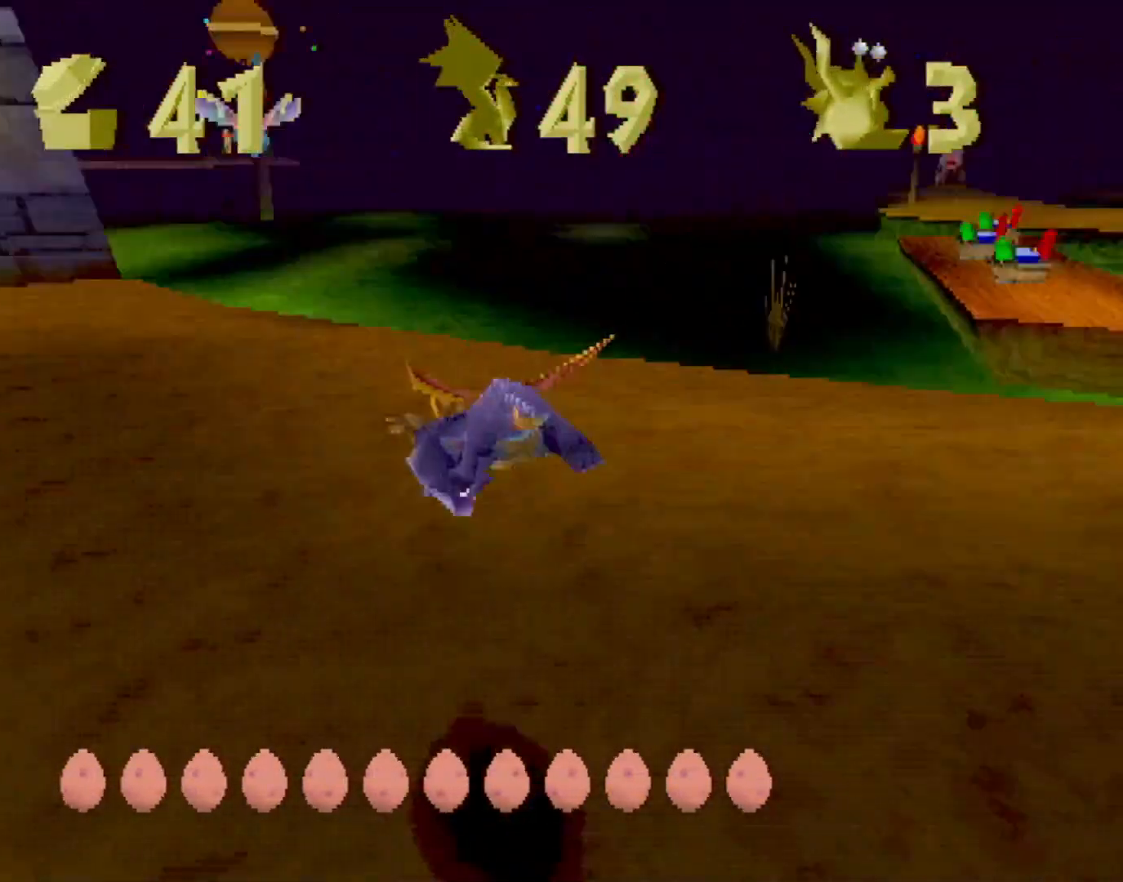
{"buttons": ["SQUARE"], "left_stick": "up-right", "events": [[184, "CROSS", "down"], [267, "L2", "down"], [301, "SQUARE", "down"], [334, "CROSS", "up"], [434, "L2", "up"]]}
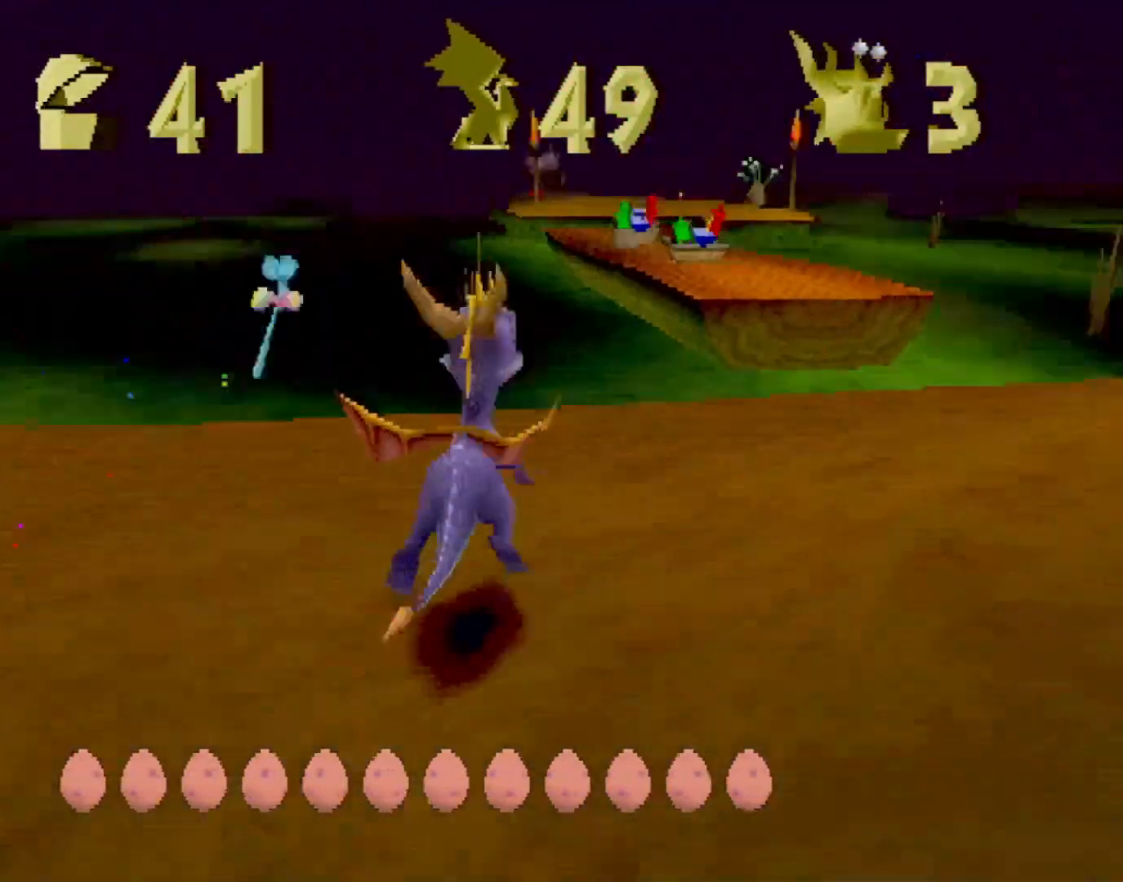
{"buttons": ["SQUARE"], "left_stick": "center", "events": [[17, "left_stick", "center"], [100, "CROSS", "down"], [234, "CROSS", "up"]]}
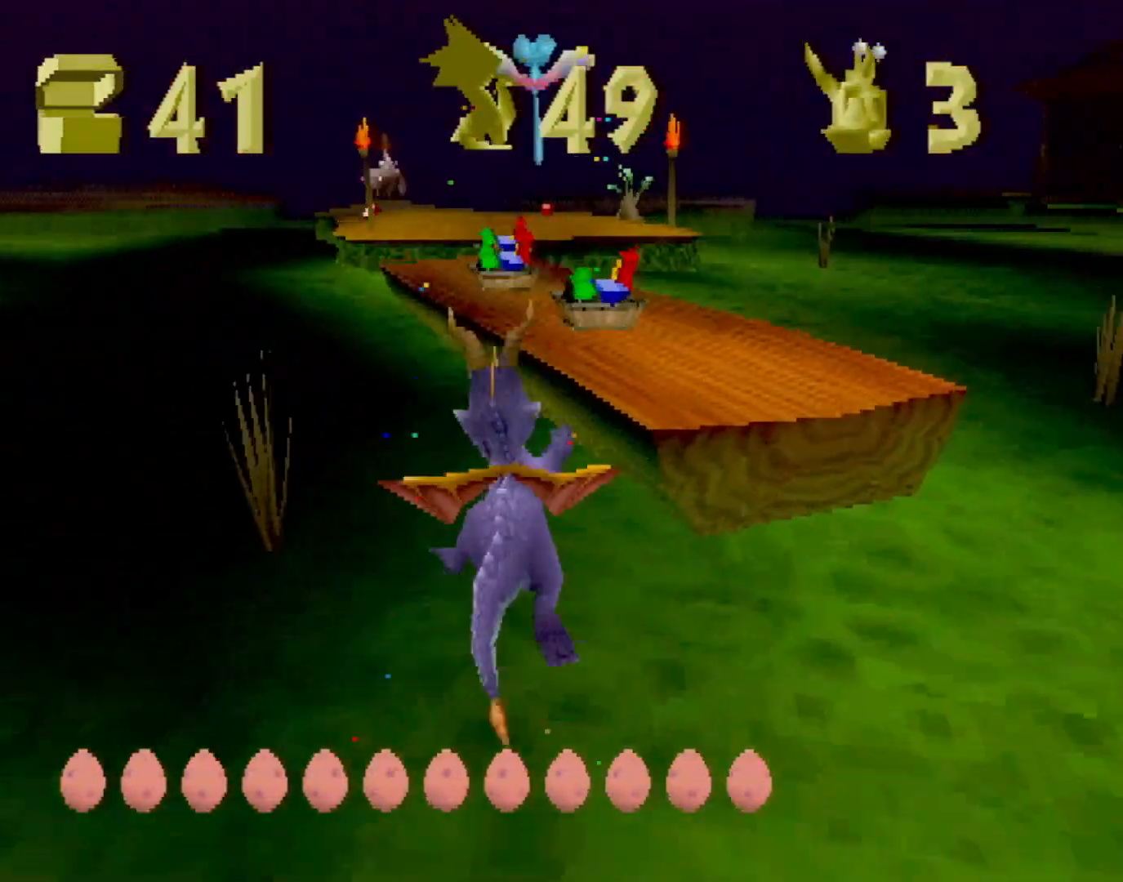
{"buttons": [], "left_stick": "center", "events": [[234, "left_stick", "right"], [301, "left_stick", "center"], [484, "SQUARE", "up"]]}
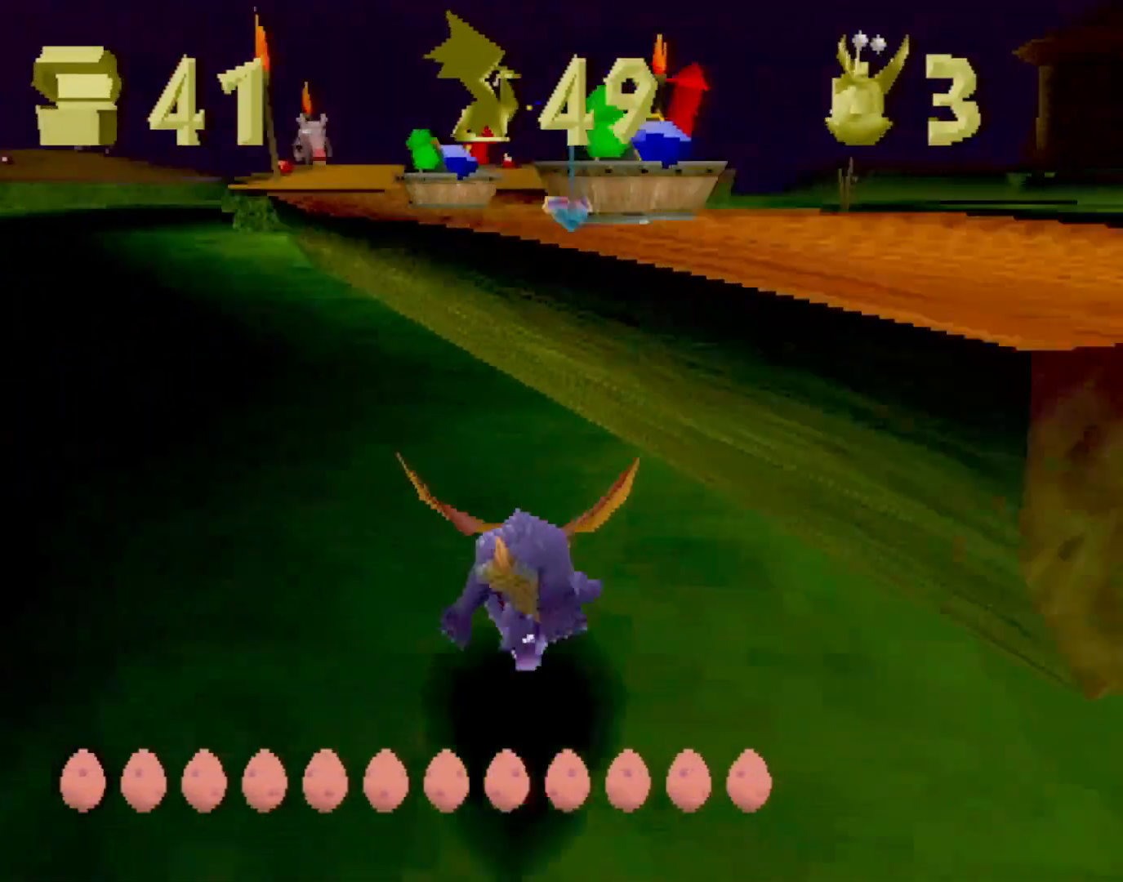
{"buttons": ["CROSS"], "left_stick": "up", "events": [[50, "CROSS", "down"], [50, "left_stick", "up"]]}
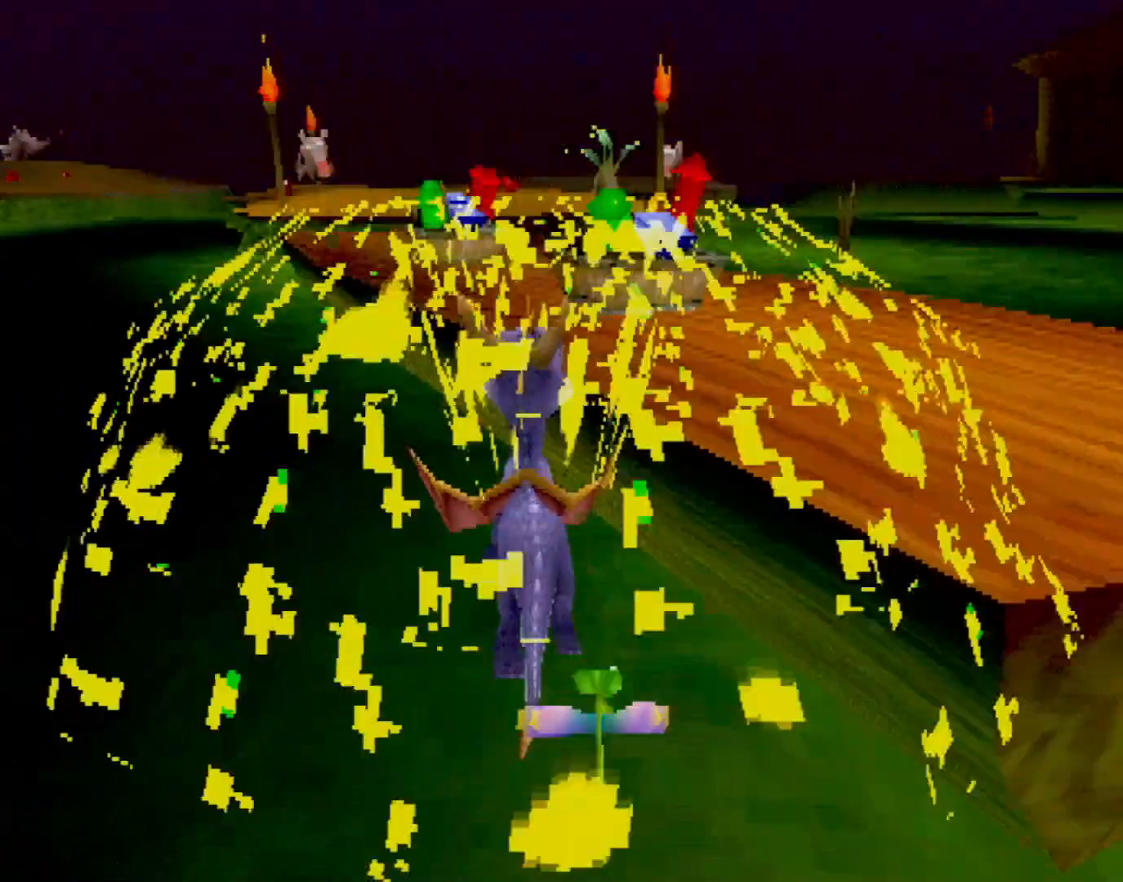
{"buttons": ["SQUARE"], "left_stick": "center", "events": [[84, "CROSS", "up"], [84, "SQUARE", "down"], [84, "left_stick", "center"], [234, "left_stick", "up-left"], [367, "left_stick", "center"]]}
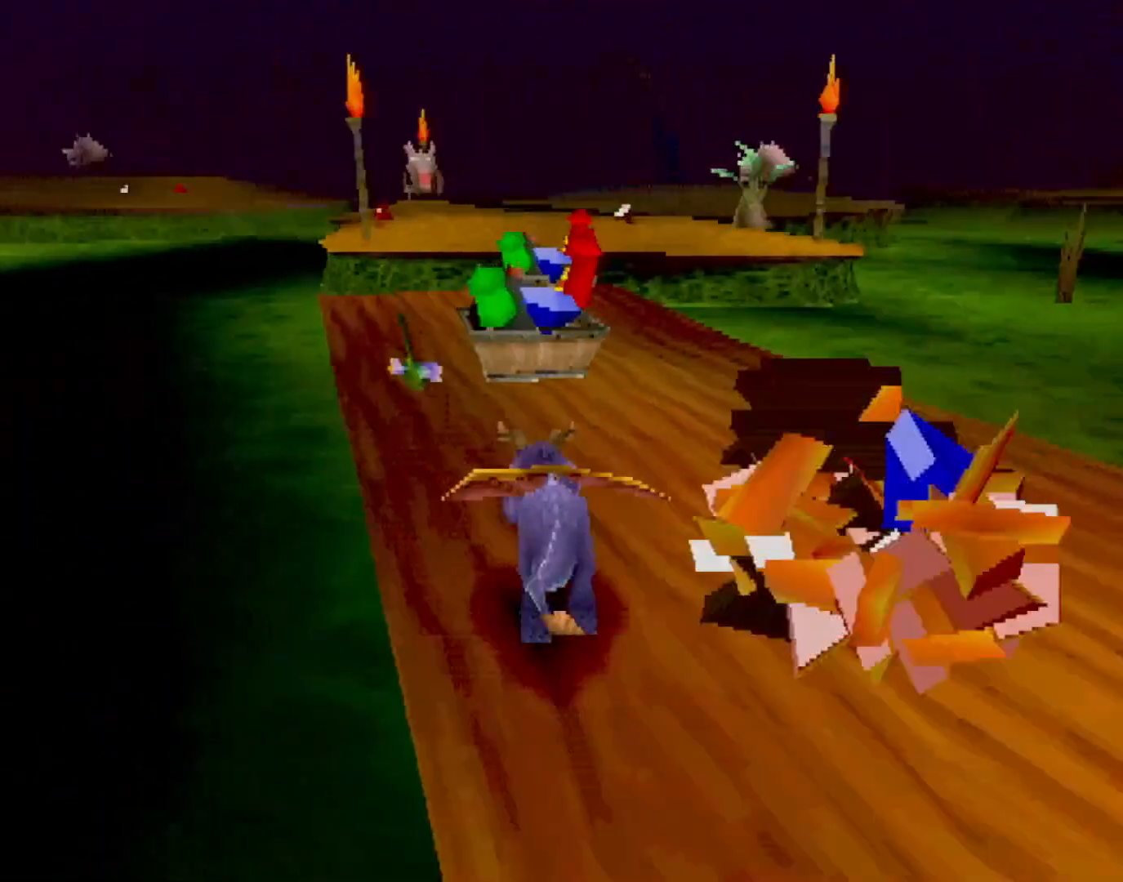
{"buttons": [], "left_stick": "right", "events": [[150, "left_stick", "right"], [300, "SQUARE", "up"], [300, "left_stick", "center"], [384, "left_stick", "right"]]}
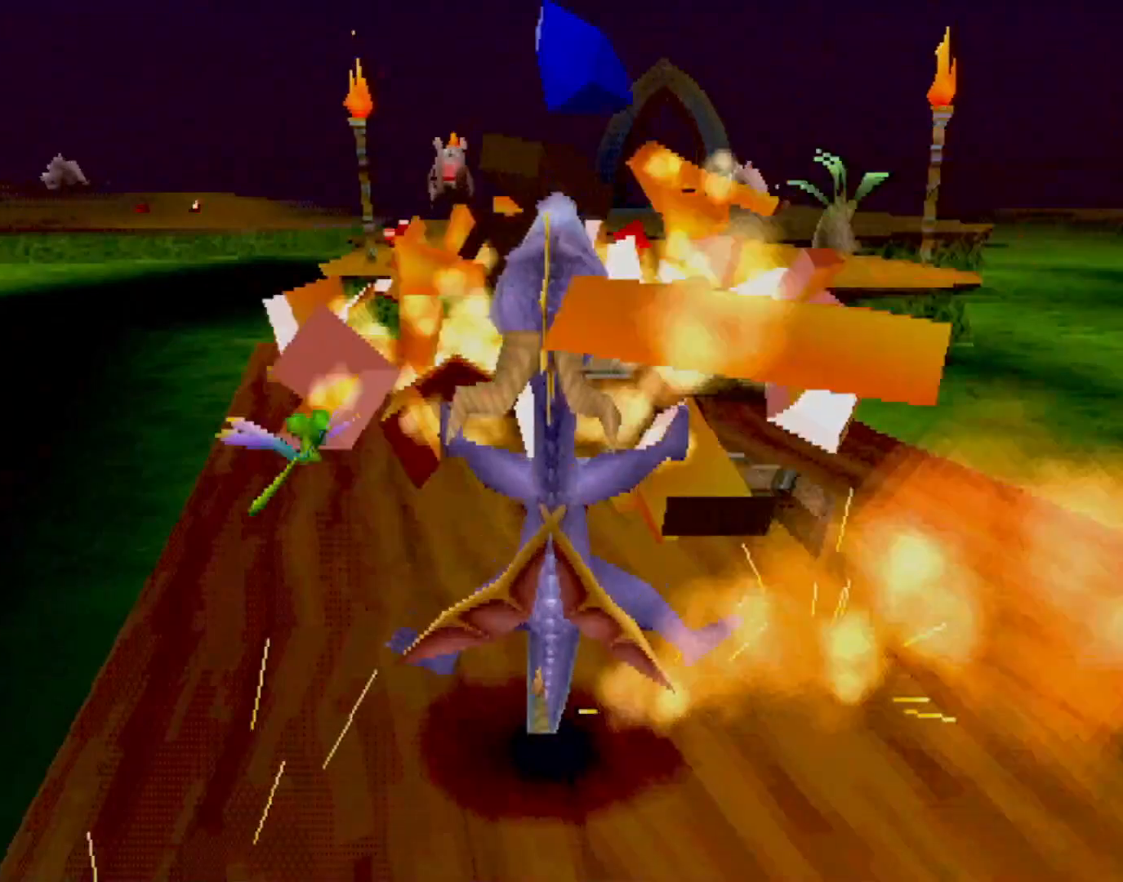
{"buttons": ["CIRCLE"], "left_stick": "down-right", "events": [[33, "left_stick", "down-right"], [484, "CIRCLE", "down"]]}